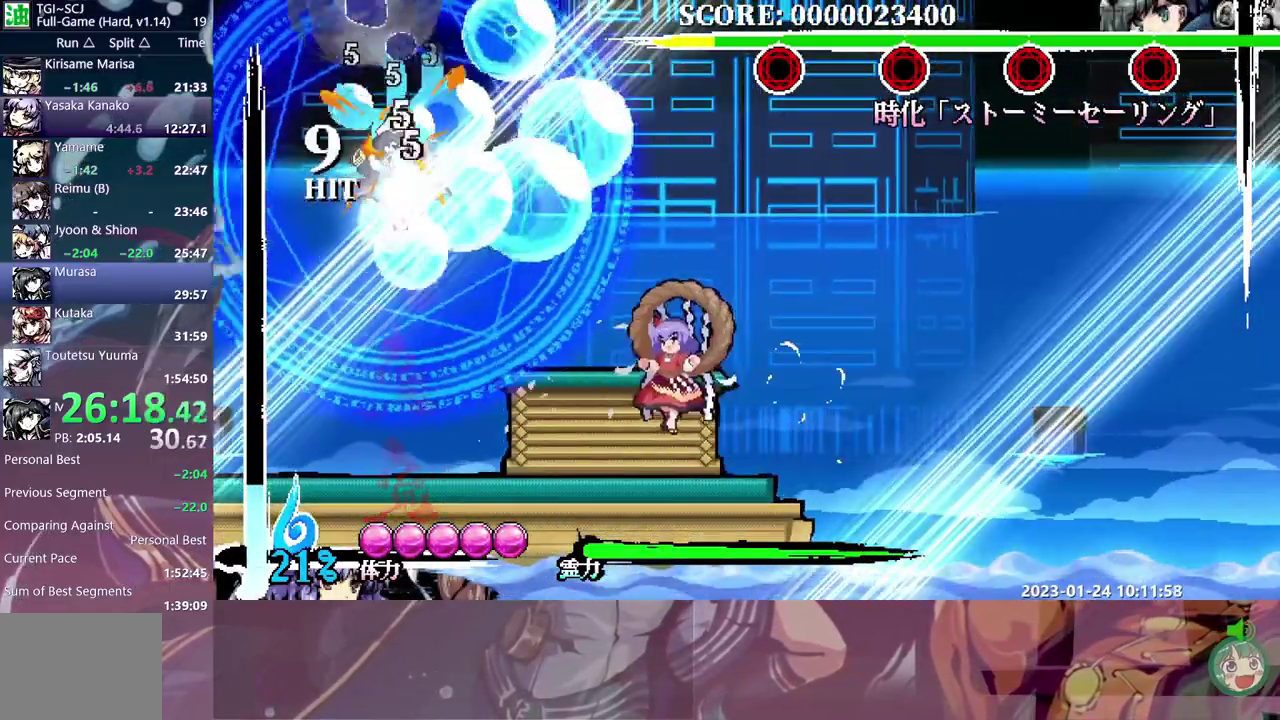
Gameplay with a controller (Xbox layout); each line is a JSON object with the inputs held at the frame after it. "events" lists button and stick changes between this image and that frame as [ms after this image, input, new state], when the widget could be followed in between. Not read: B L3 R3.
{"buttons": ["DPAD_RIGHT"], "events": []}
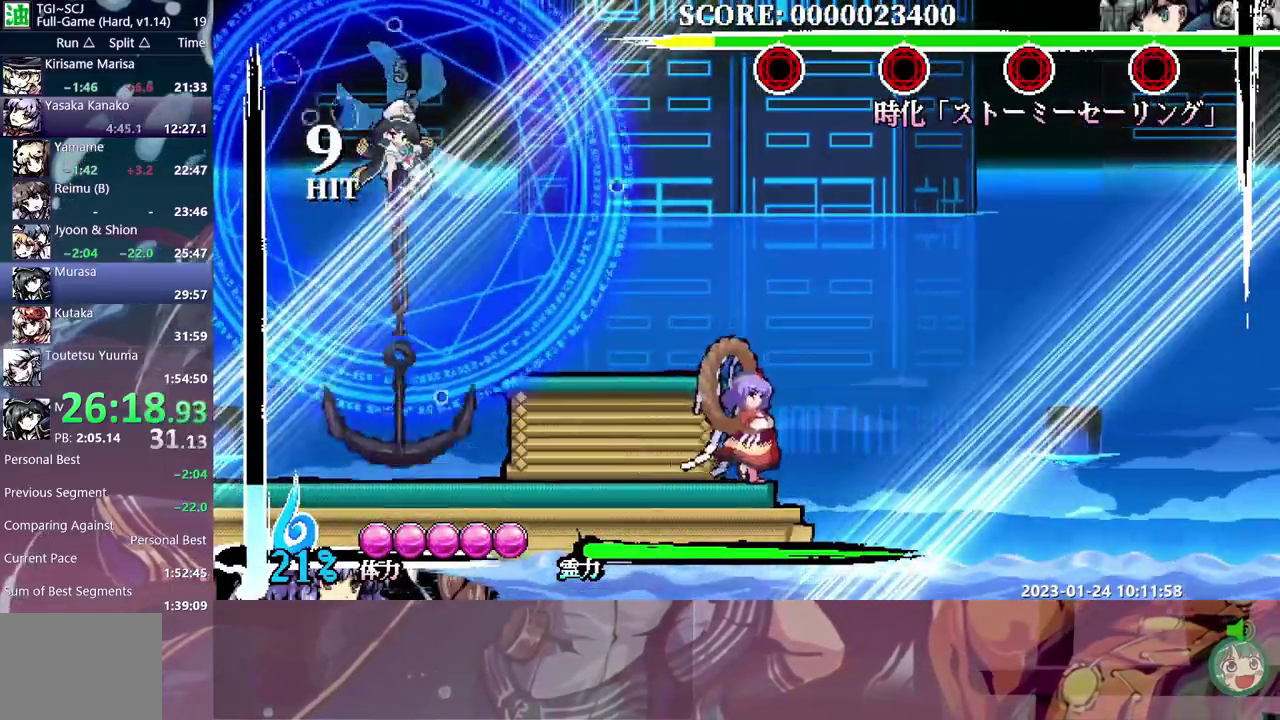
{"buttons": [], "events": [[33, "DPAD_RIGHT", "up"], [83, "Y", "down"], [217, "Y", "up"]]}
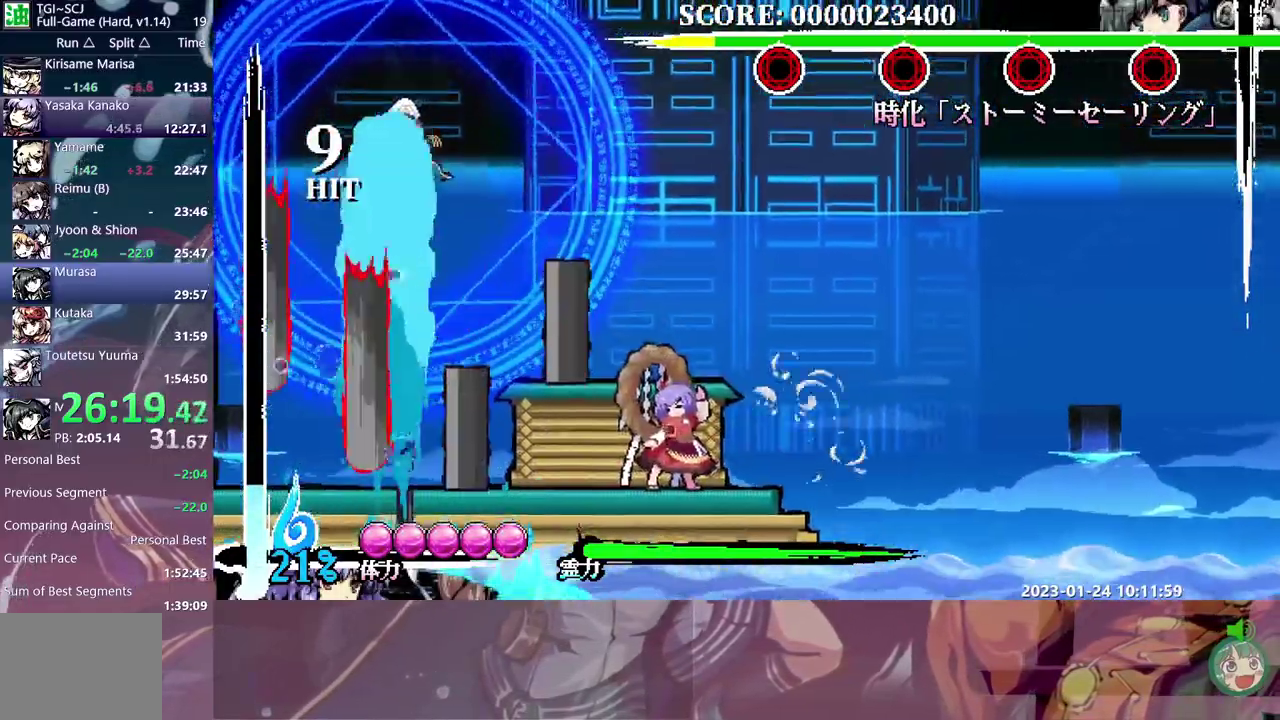
{"buttons": ["DPAD_RIGHT"], "events": [[117, "DPAD_RIGHT", "down"]]}
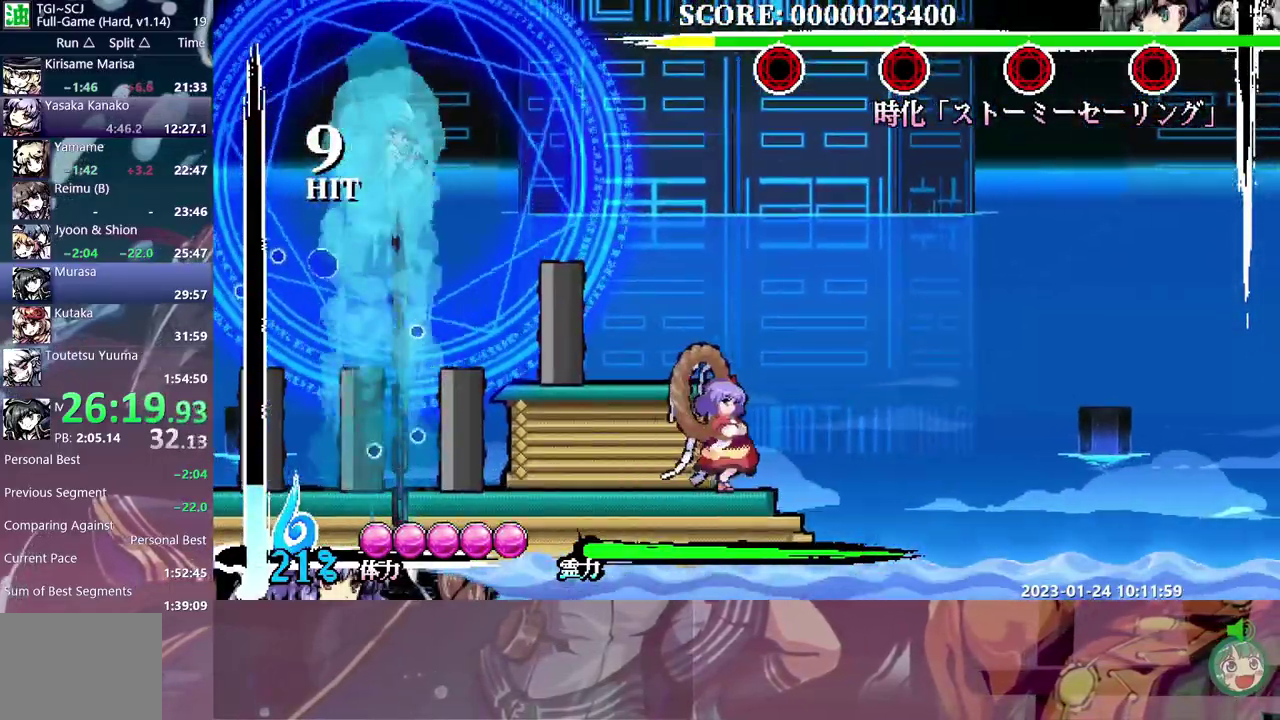
{"buttons": ["Y"], "events": [[167, "DPAD_RIGHT", "up"], [233, "Y", "down"]]}
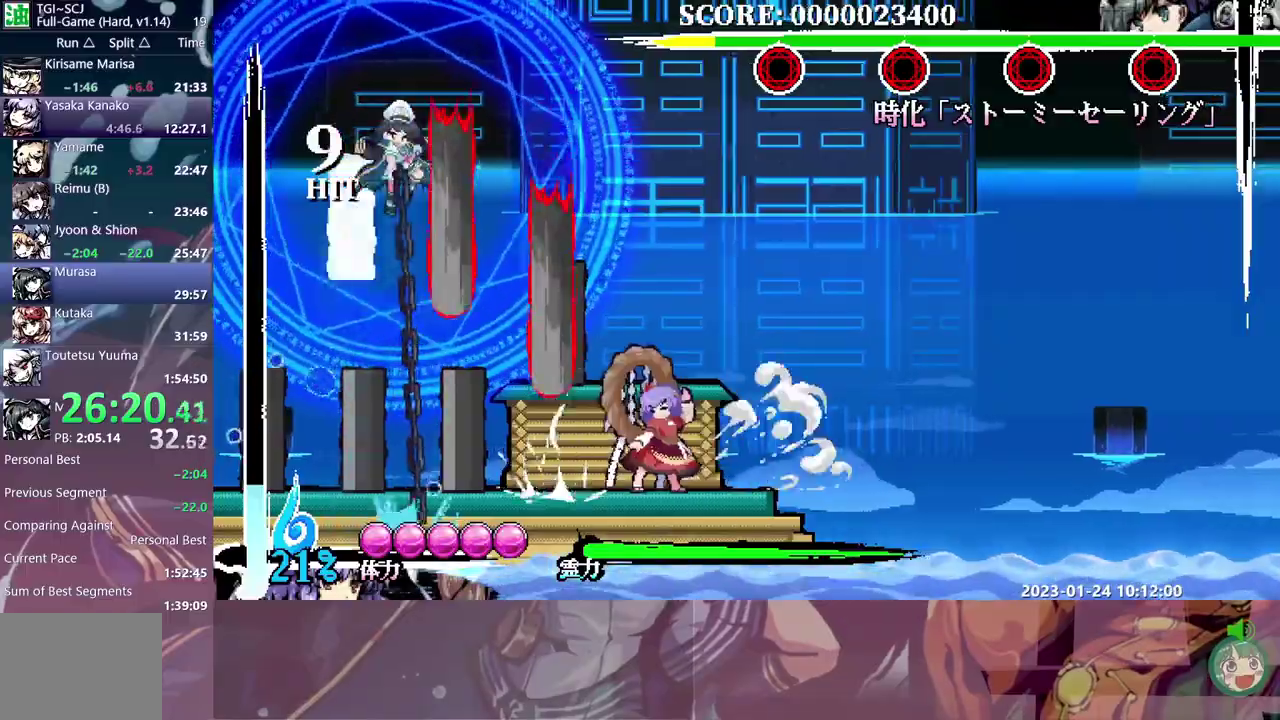
{"buttons": ["DPAD_DOWN"]}
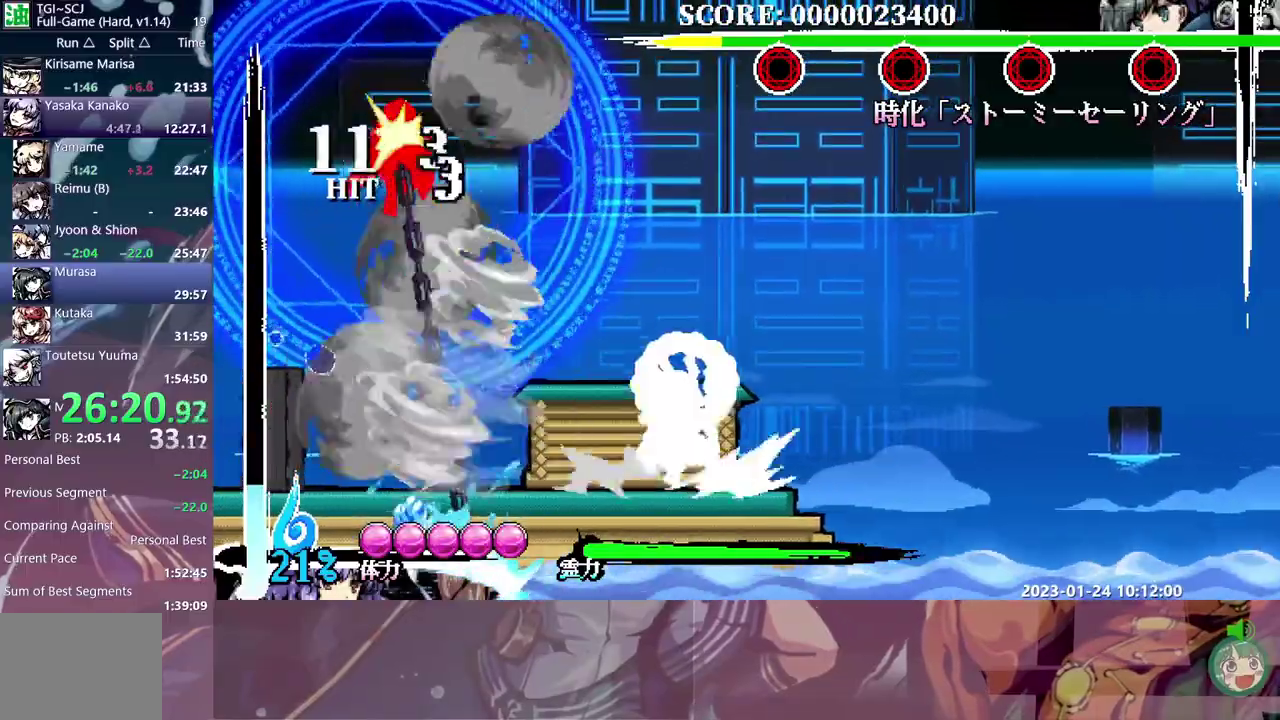
{"buttons": []}
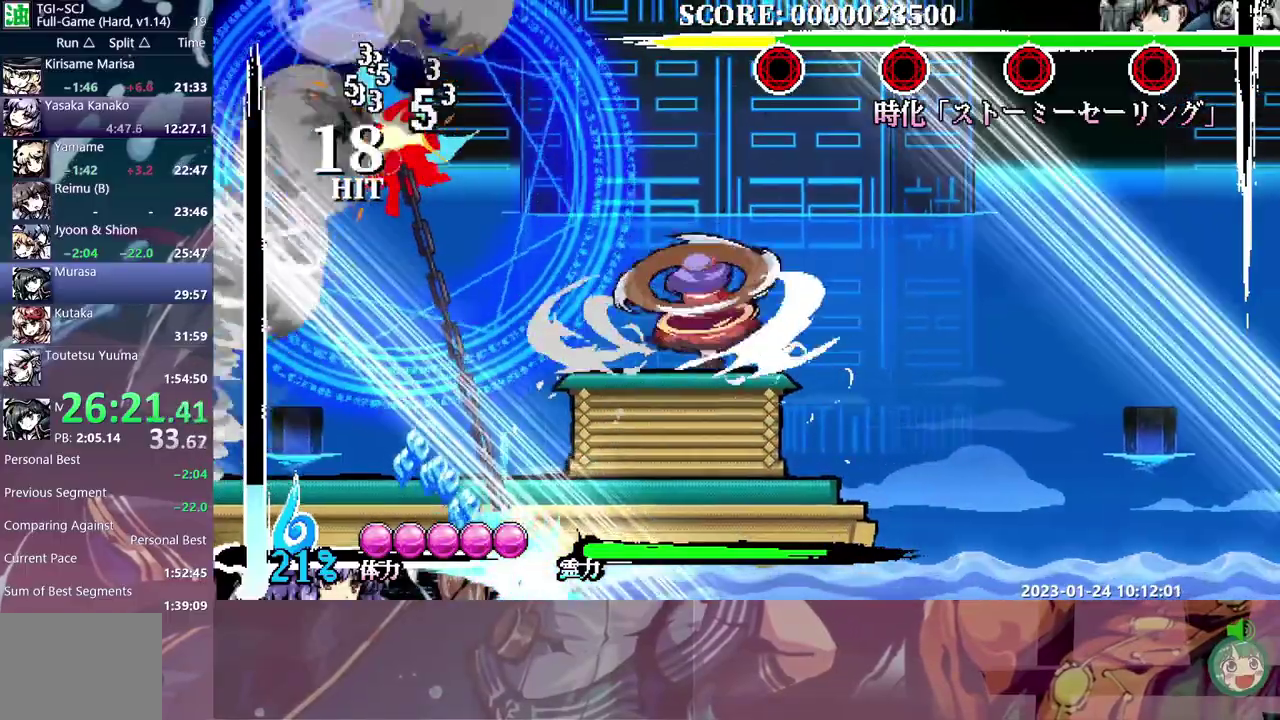
{"buttons": [], "events": [[100, "R1", "down"], [150, "R1", "up"]]}
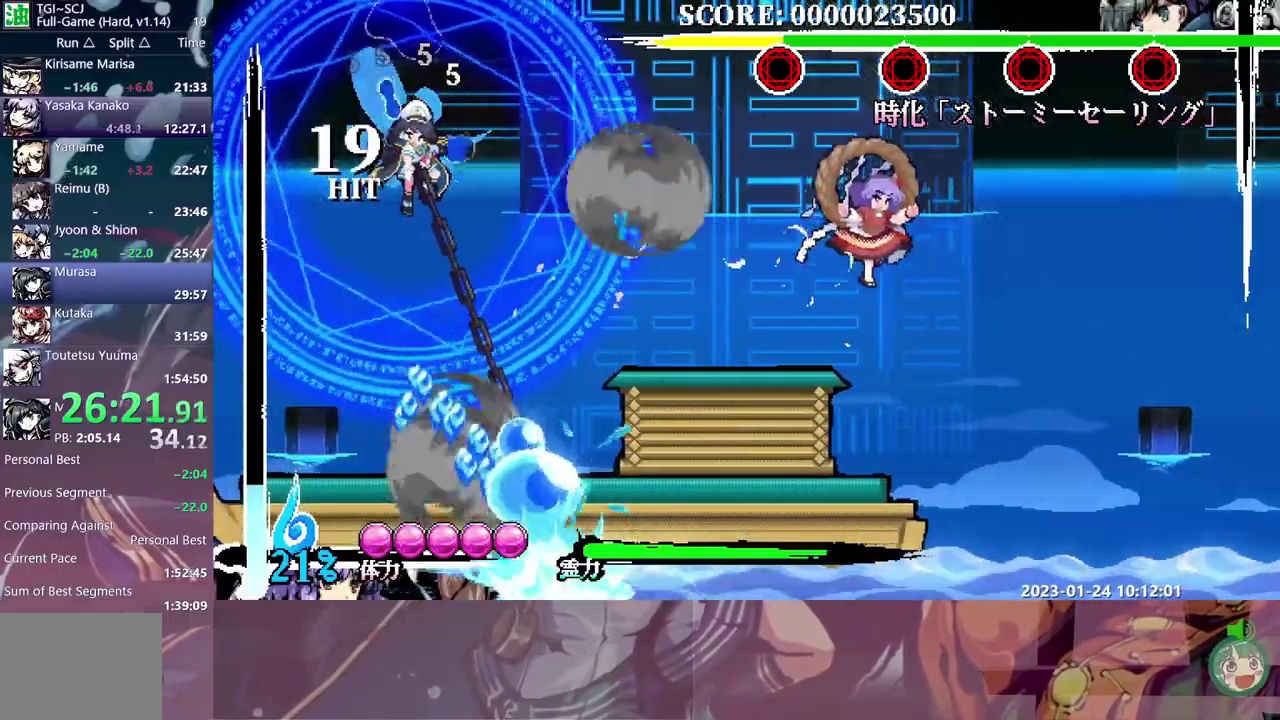
{"buttons": [], "events": [[267, "Y", "down"], [383, "Y", "up"]]}
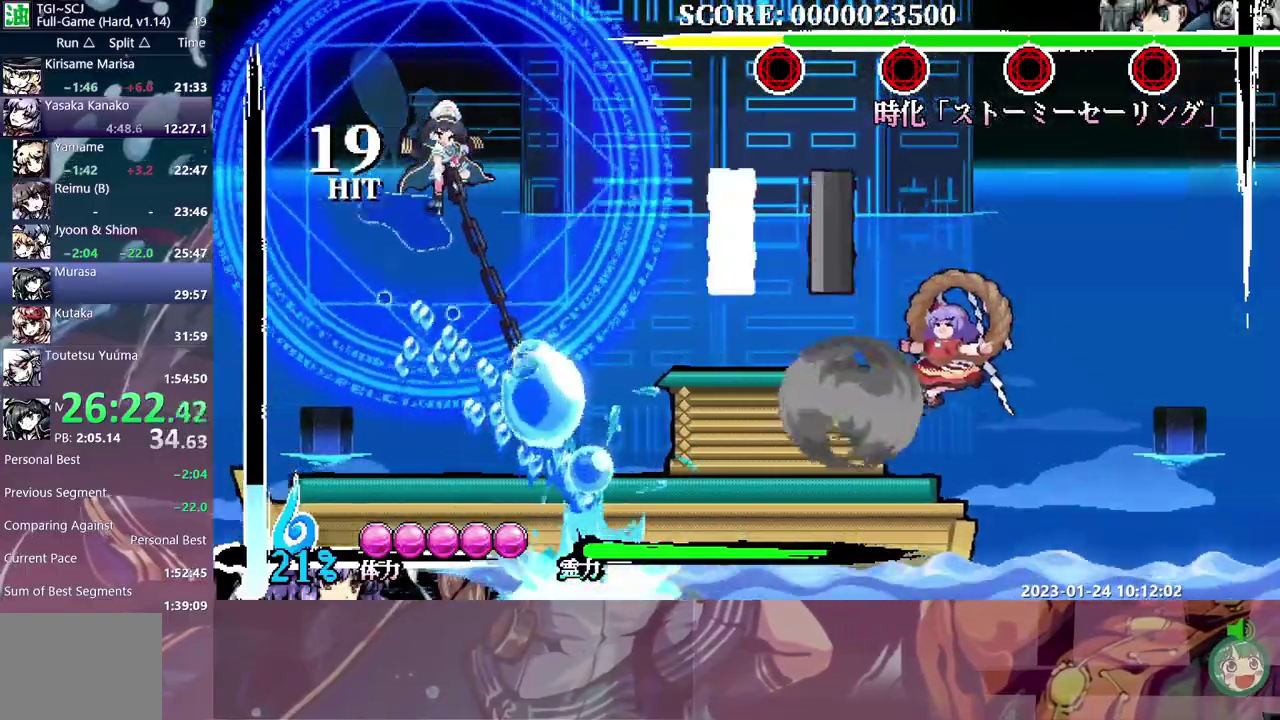
{"buttons": [], "events": []}
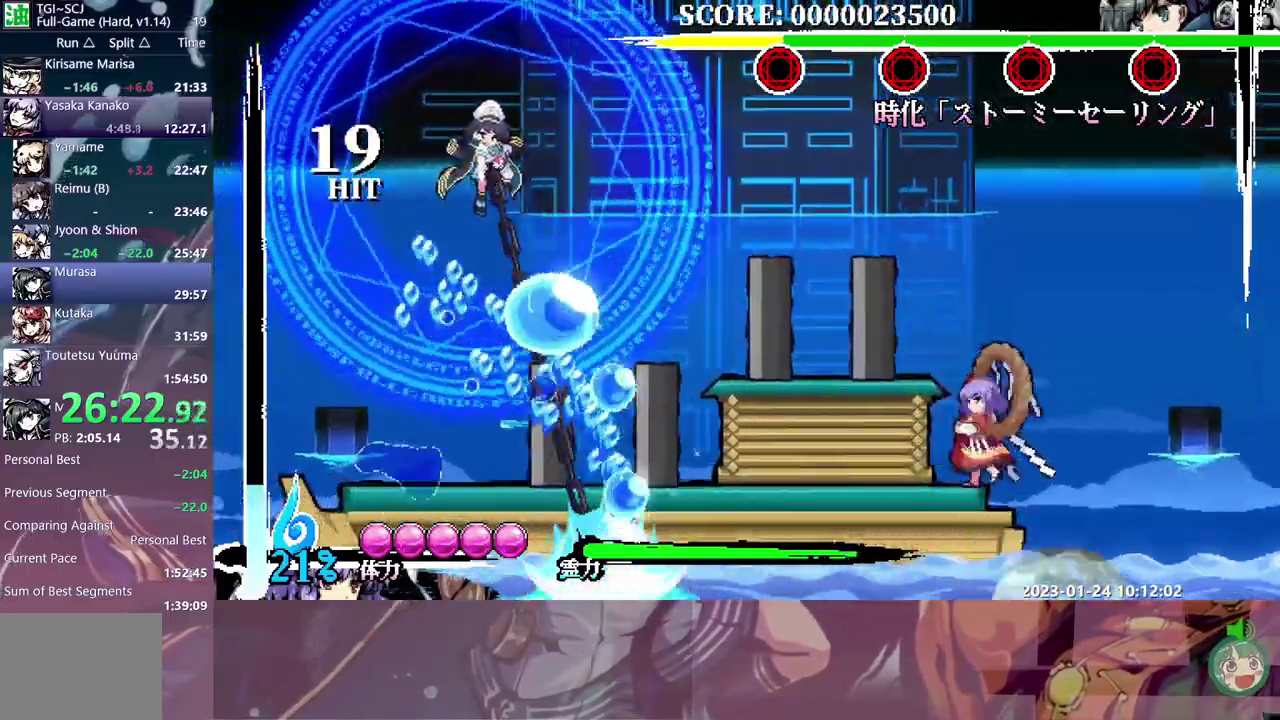
{"buttons": ["Y"], "events": [[50, "Y", "down"]]}
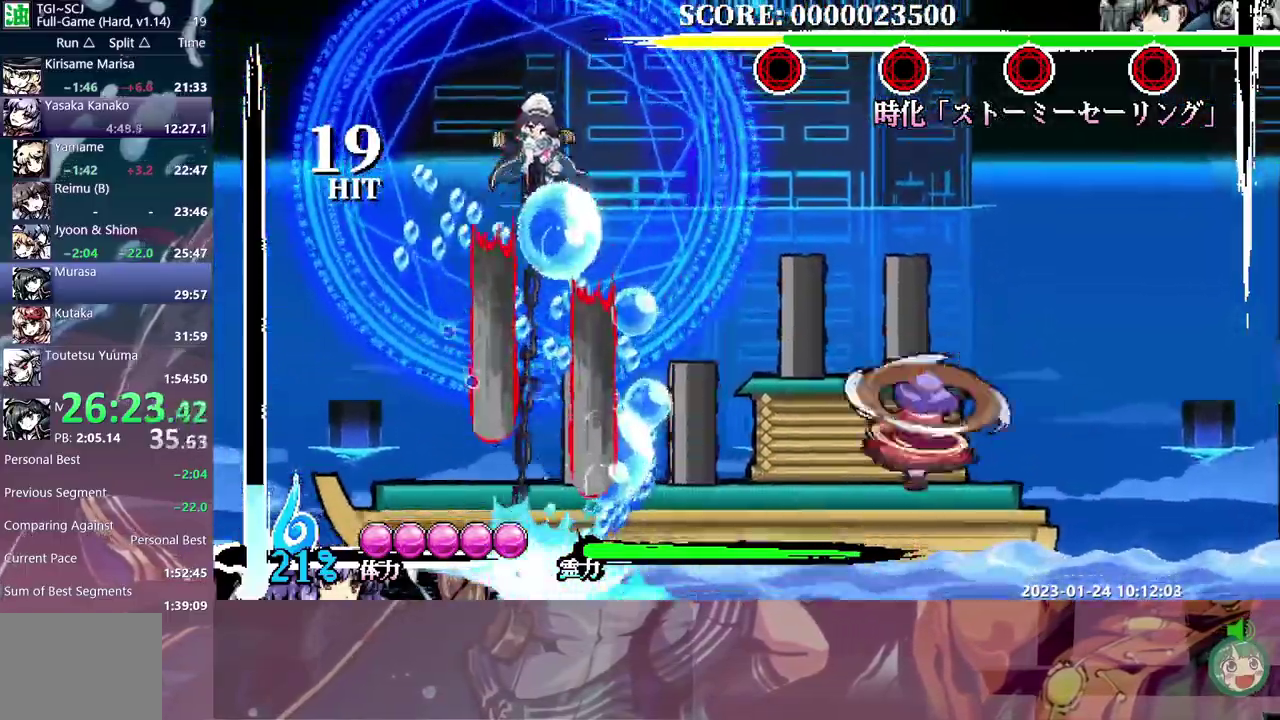
{"buttons": ["Y"], "events": []}
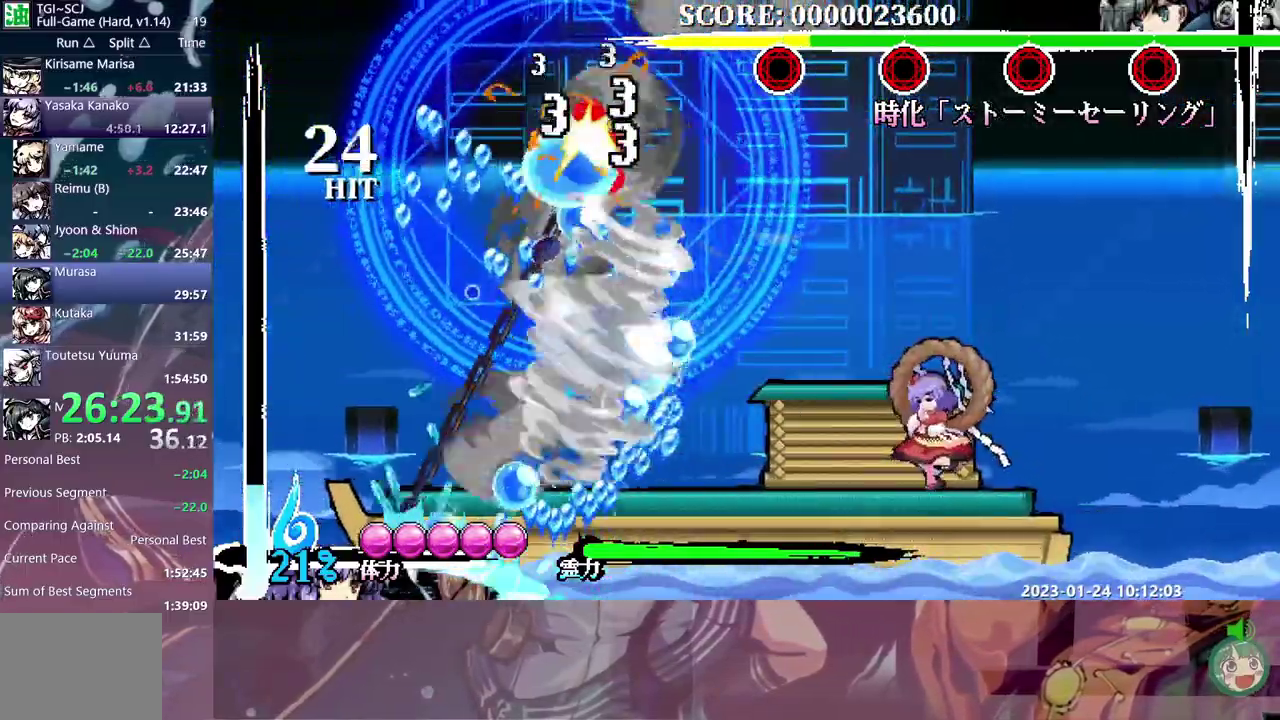
{"buttons": [], "events": [[300, "DPAD_DOWN", "down"], [317, "Y", "up"], [483, "DPAD_DOWN", "up"]]}
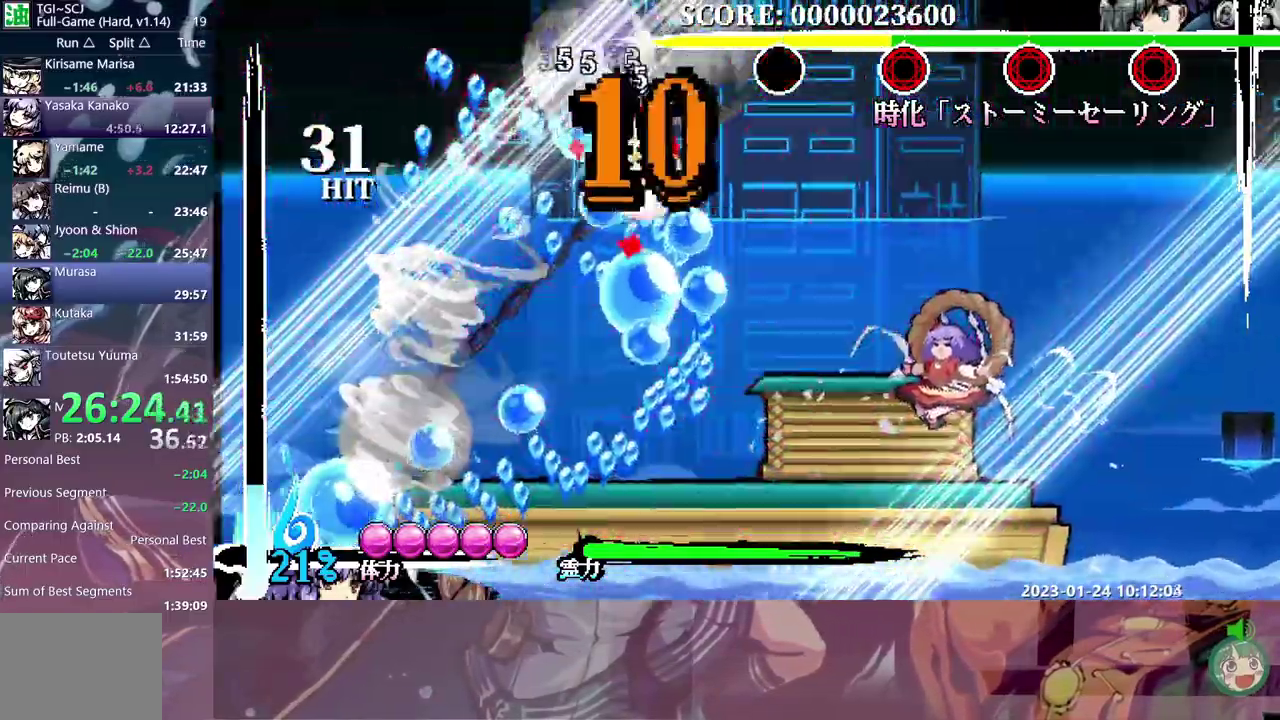
{"buttons": [], "events": [[183, "DPAD_DOWN", "down"], [400, "DPAD_DOWN", "up"]]}
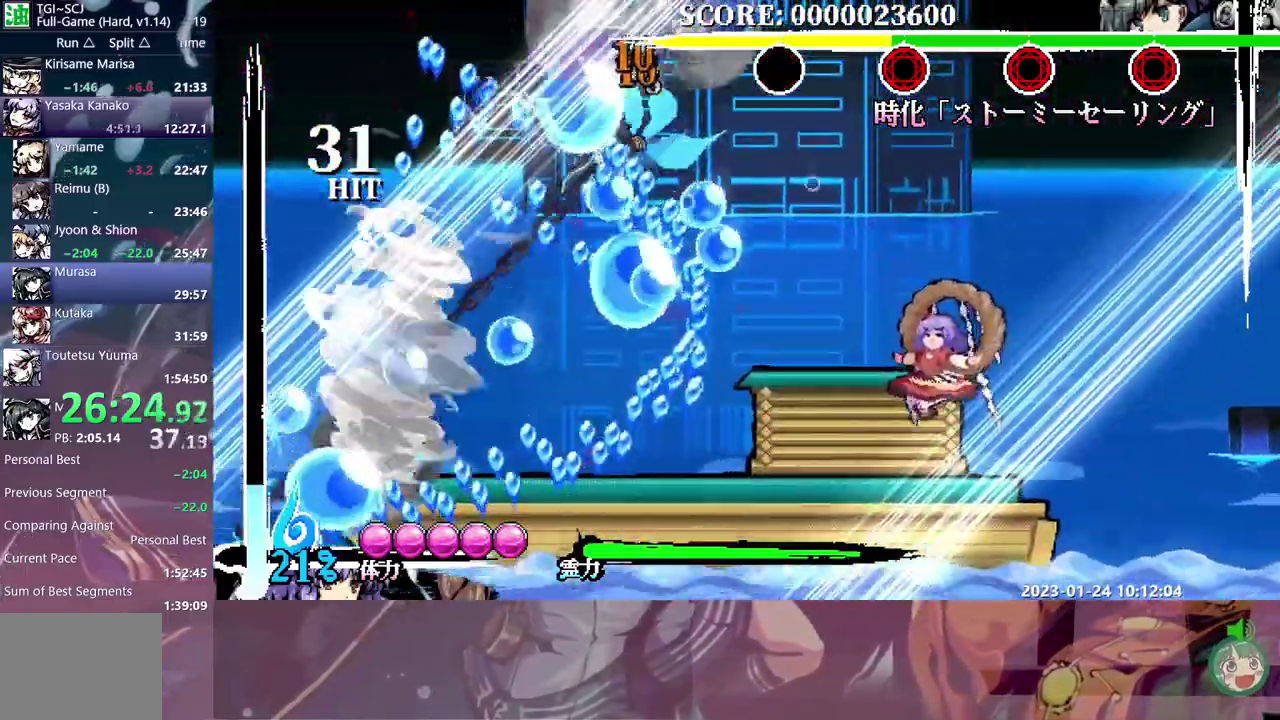
{"buttons": [], "events": []}
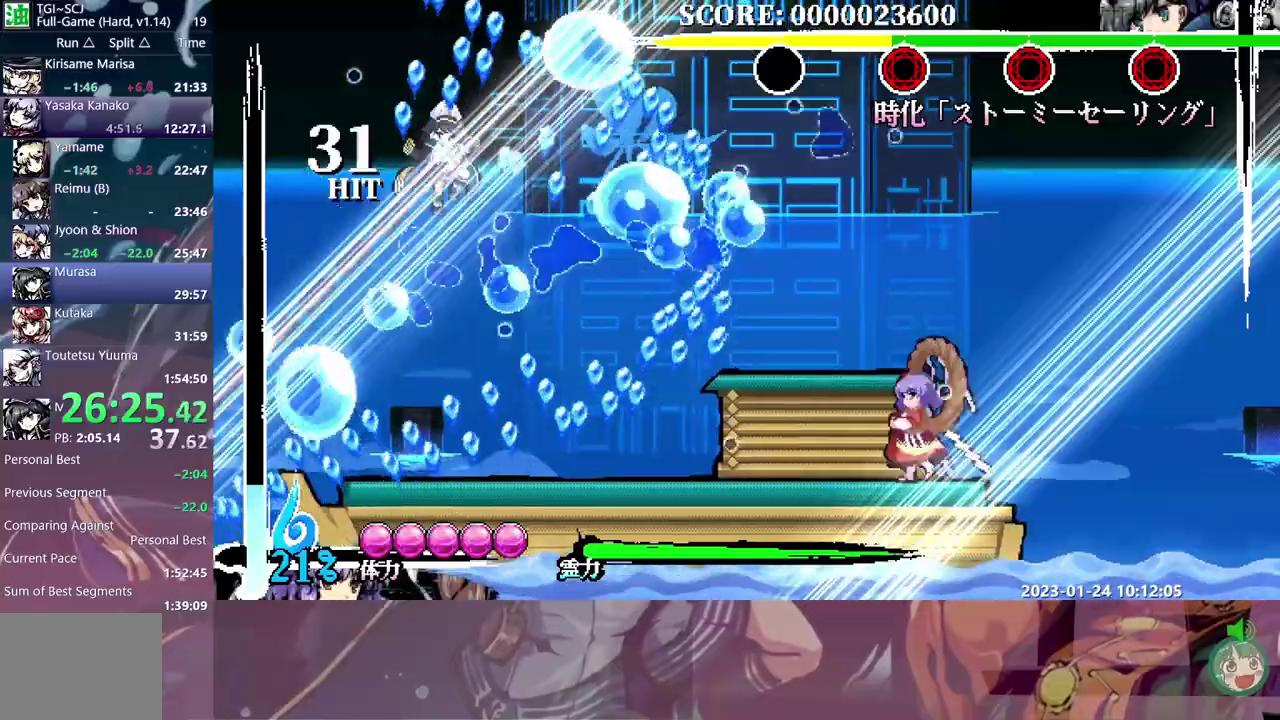
{"buttons": [], "events": [[50, "Y", "down"], [167, "Y", "up"]]}
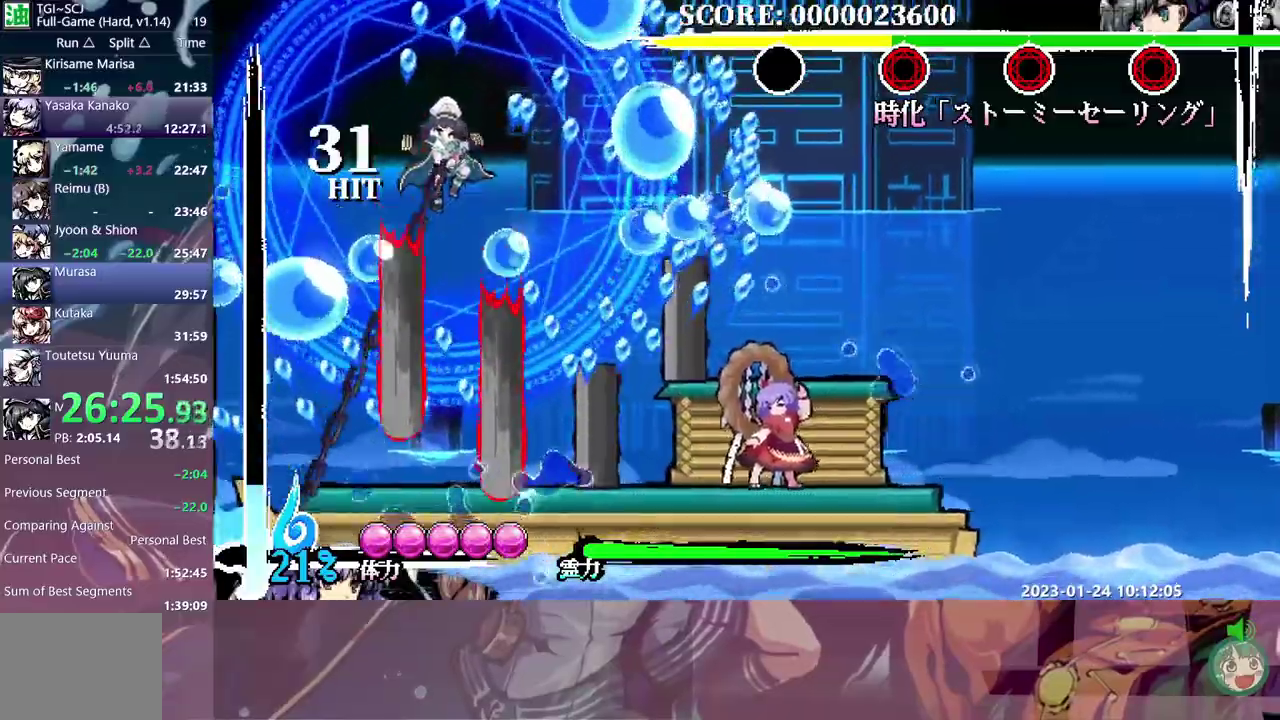
{"buttons": ["DPAD_RIGHT"], "events": [[117, "DPAD_RIGHT", "down"]]}
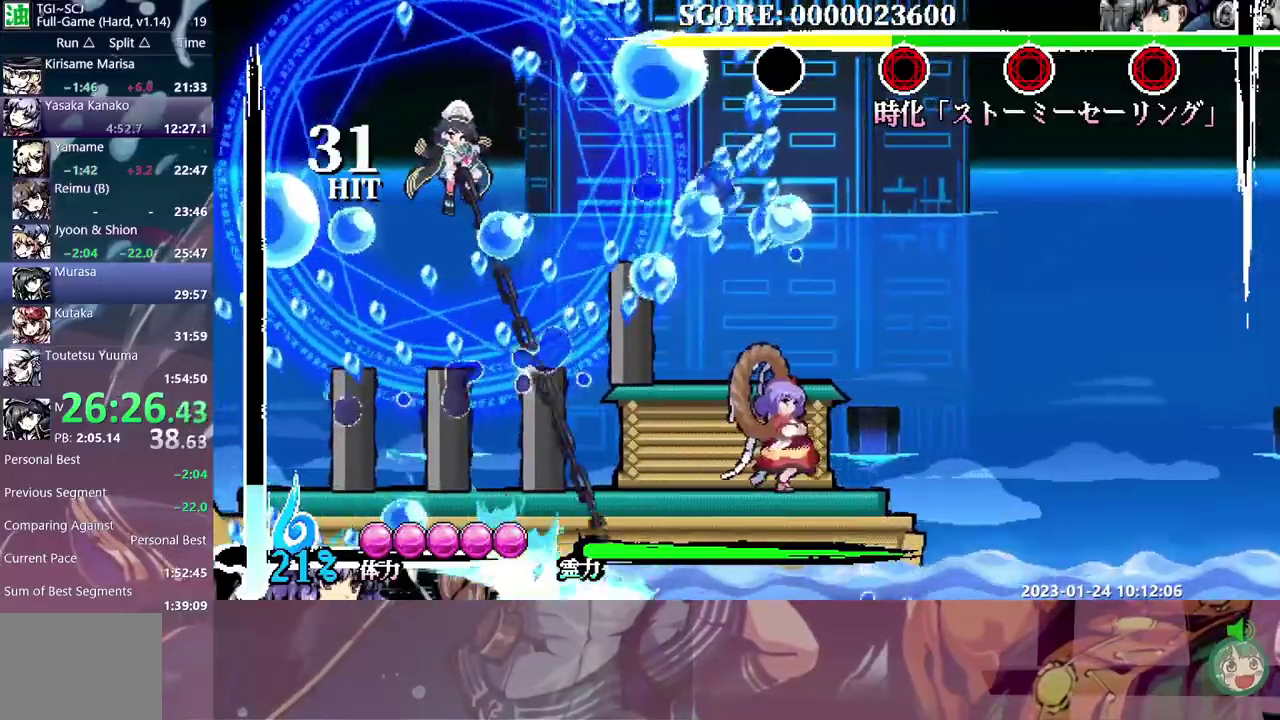
{"buttons": ["Y"], "events": [[300, "DPAD_RIGHT", "up"], [350, "Y", "down"]]}
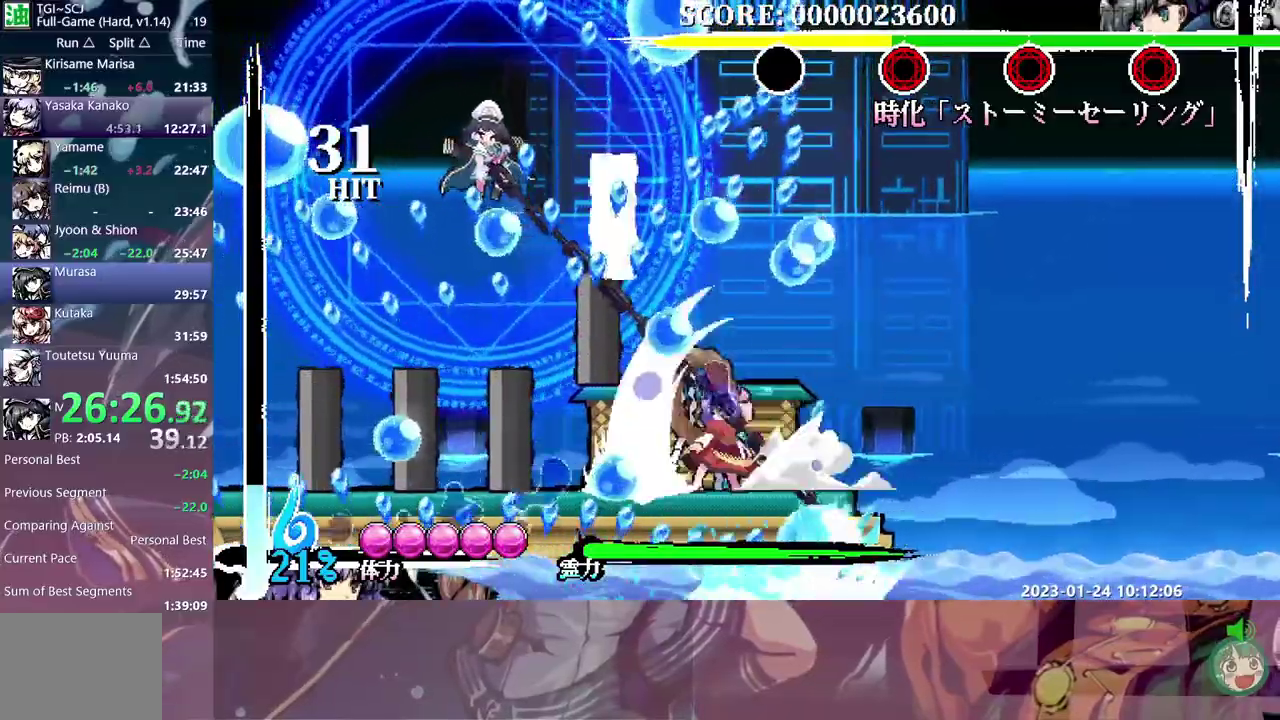
{"buttons": ["Y"], "events": []}
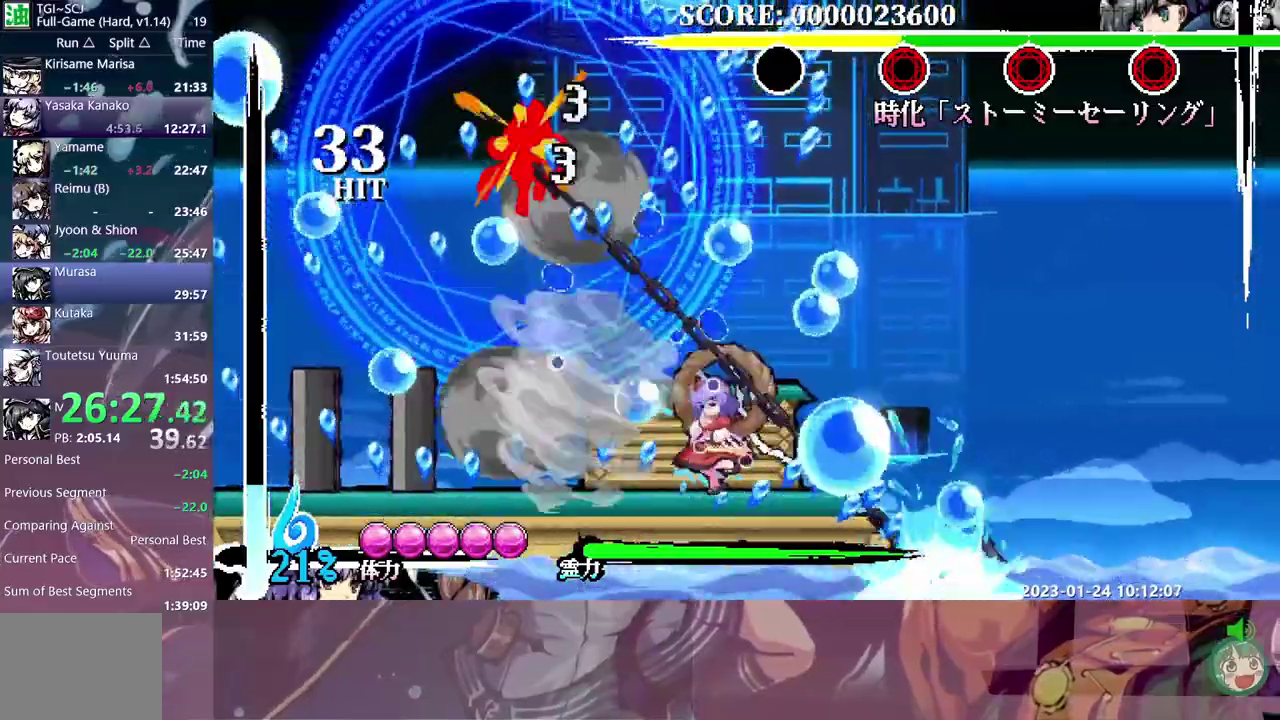
{"buttons": ["Y"], "events": []}
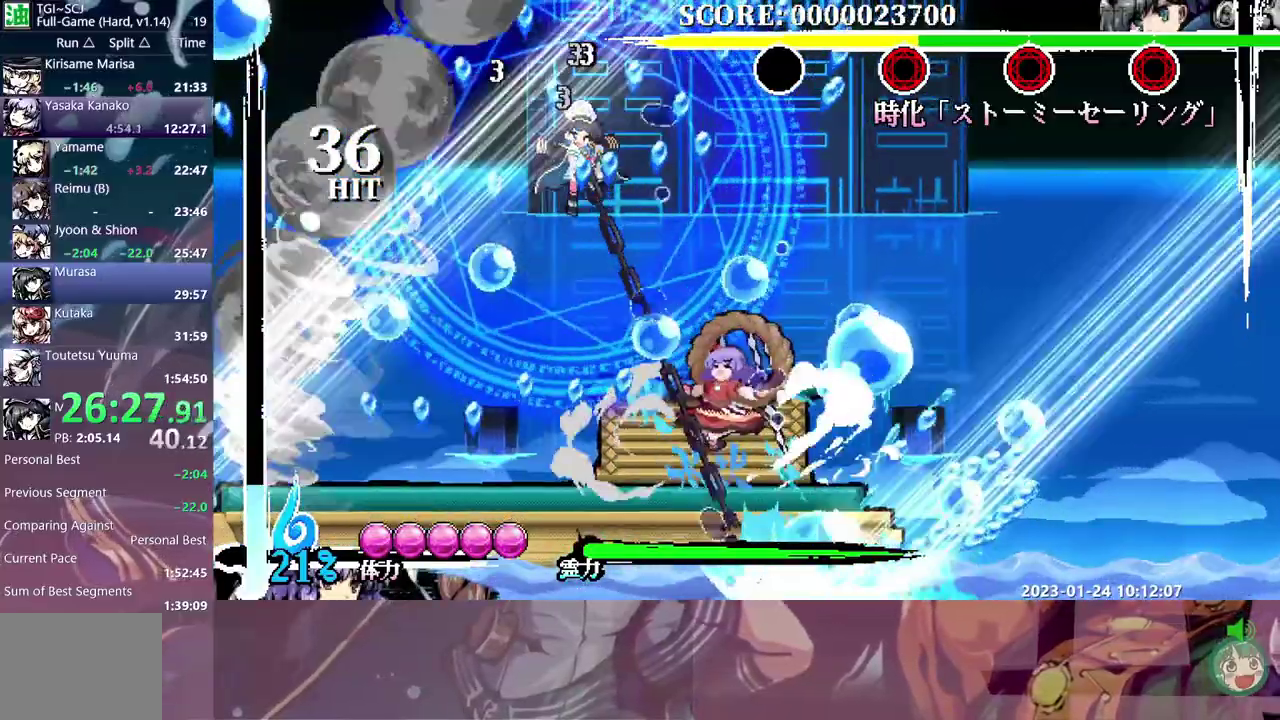
{"buttons": ["Y"], "events": [[17, "DPAD_LEFT", "down"], [50, "Y", "up"], [83, "DPAD_LEFT", "up"], [83, "DPAD_UP", "down"], [133, "DPAD_UP", "up"], [150, "DPAD_DOWN", "down"], [317, "Y", "down"], [383, "DPAD_DOWN", "up"]]}
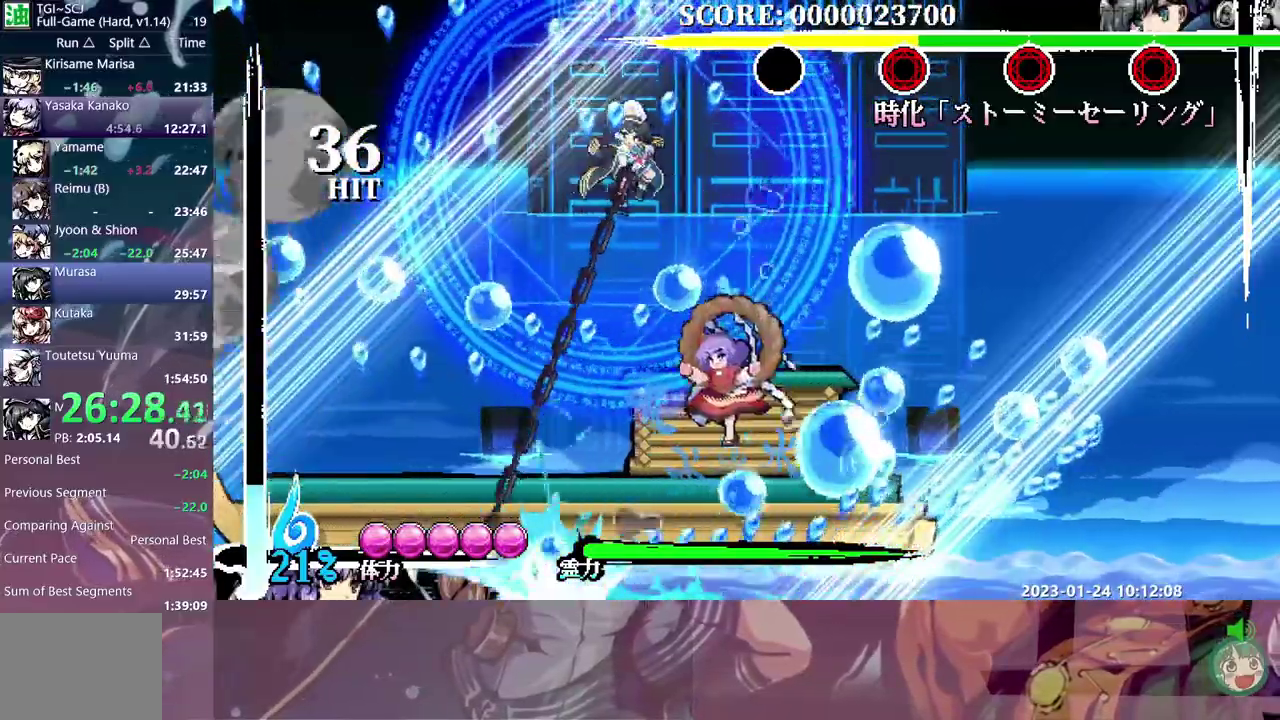
{"buttons": ["DPAD_DOWN"], "events": [[33, "Y", "up"], [117, "Y", "down"], [200, "Y", "up"], [250, "Y", "down"], [367, "Y", "up"], [417, "Y", "down"], [433, "DPAD_DOWN", "down"], [500, "Y", "up"]]}
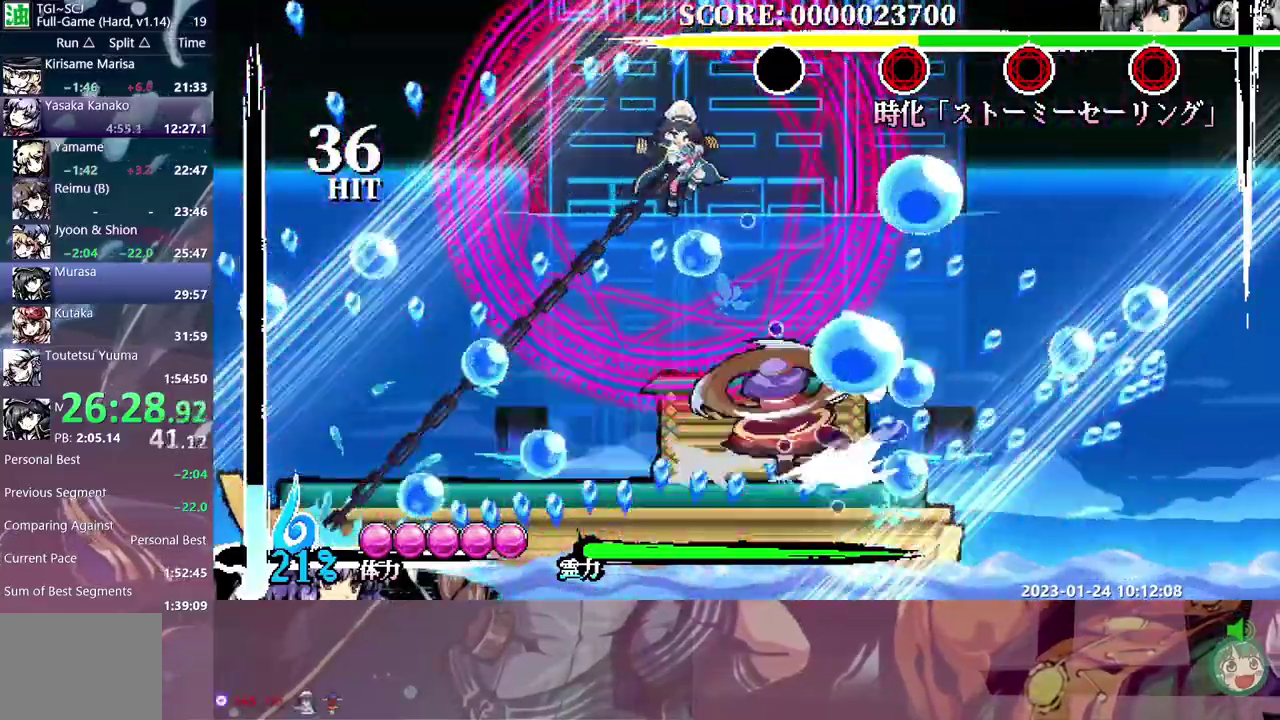
{"buttons": ["DPAD_DOWN"], "events": [[50, "Y", "down"], [150, "Y", "up"], [217, "Y", "down"], [317, "Y", "up"], [367, "Y", "down"], [450, "Y", "up"]]}
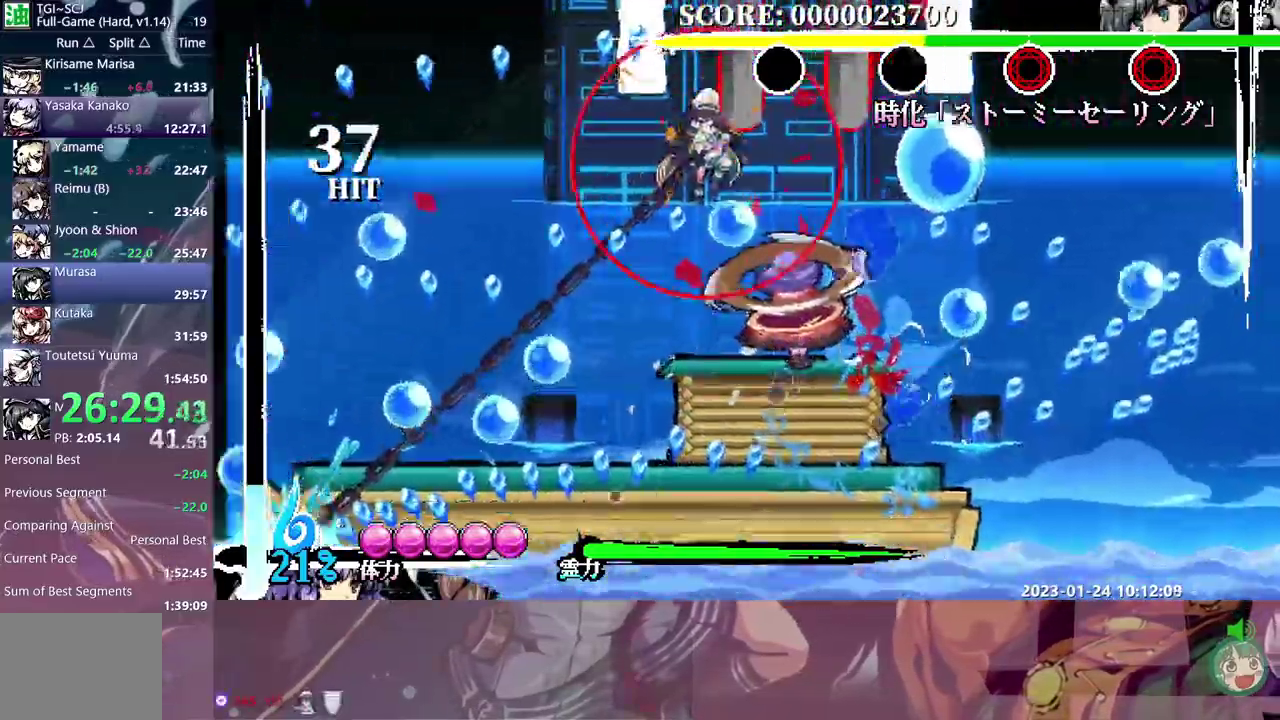
{"buttons": ["Y", "DPAD_DOWN"], "events": [[17, "Y", "down"], [100, "Y", "up"], [167, "Y", "down"], [267, "Y", "up"], [333, "Y", "down"], [417, "Y", "up"], [483, "Y", "down"]]}
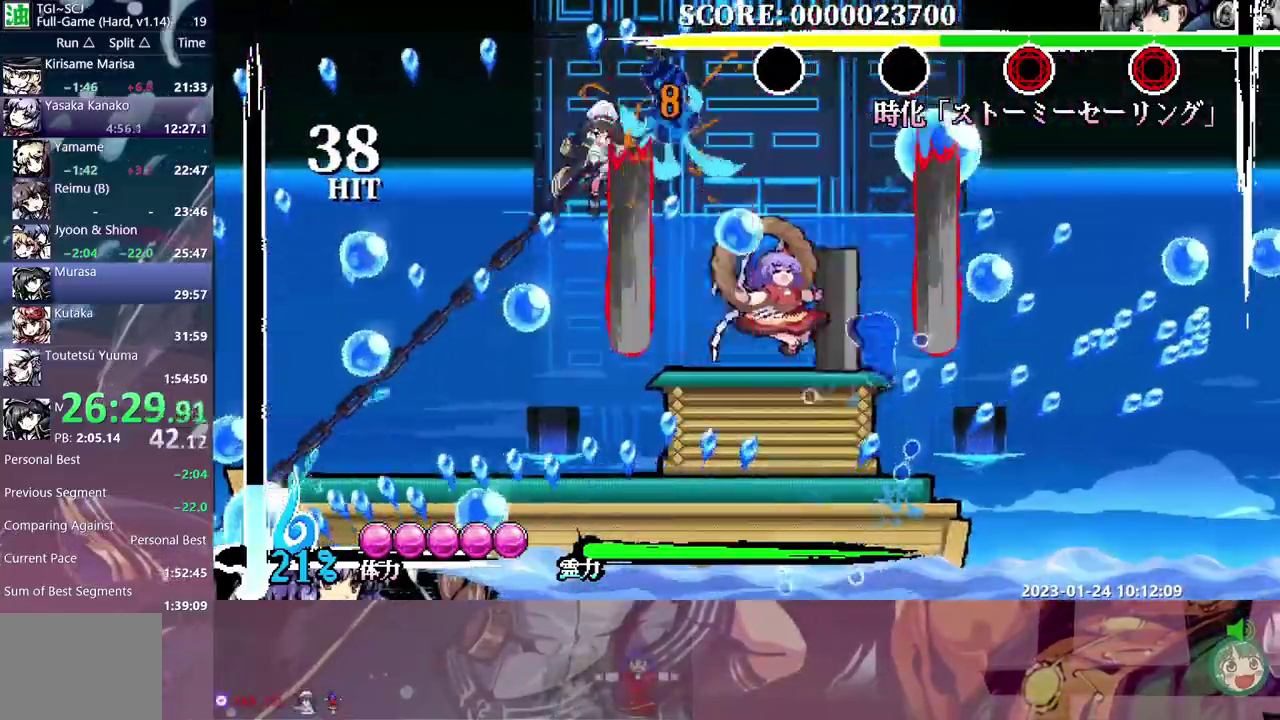
{"buttons": ["DPAD_LEFT"], "events": [[83, "Y", "up"], [133, "Y", "down"], [250, "Y", "up"], [317, "DPAD_DOWN", "up"], [350, "DPAD_LEFT", "down"]]}
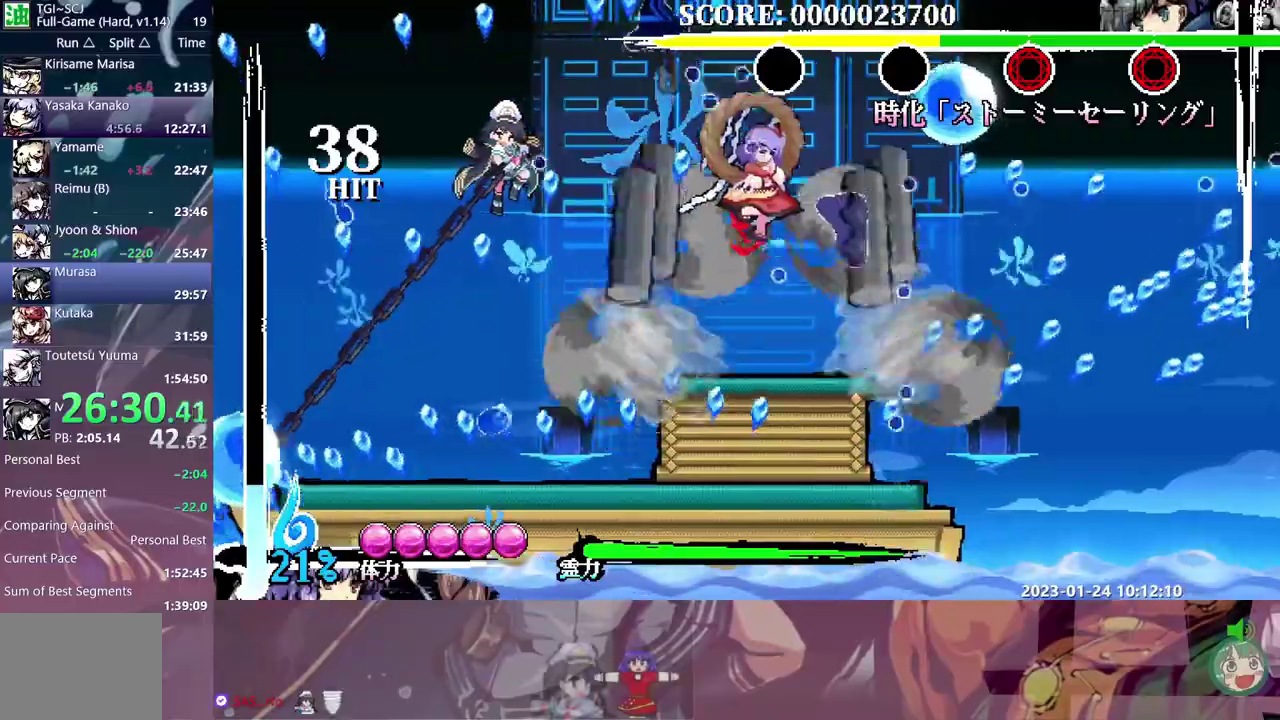
{"buttons": ["R1"], "events": [[450, "DPAD_LEFT", "up"], [483, "R1", "down"]]}
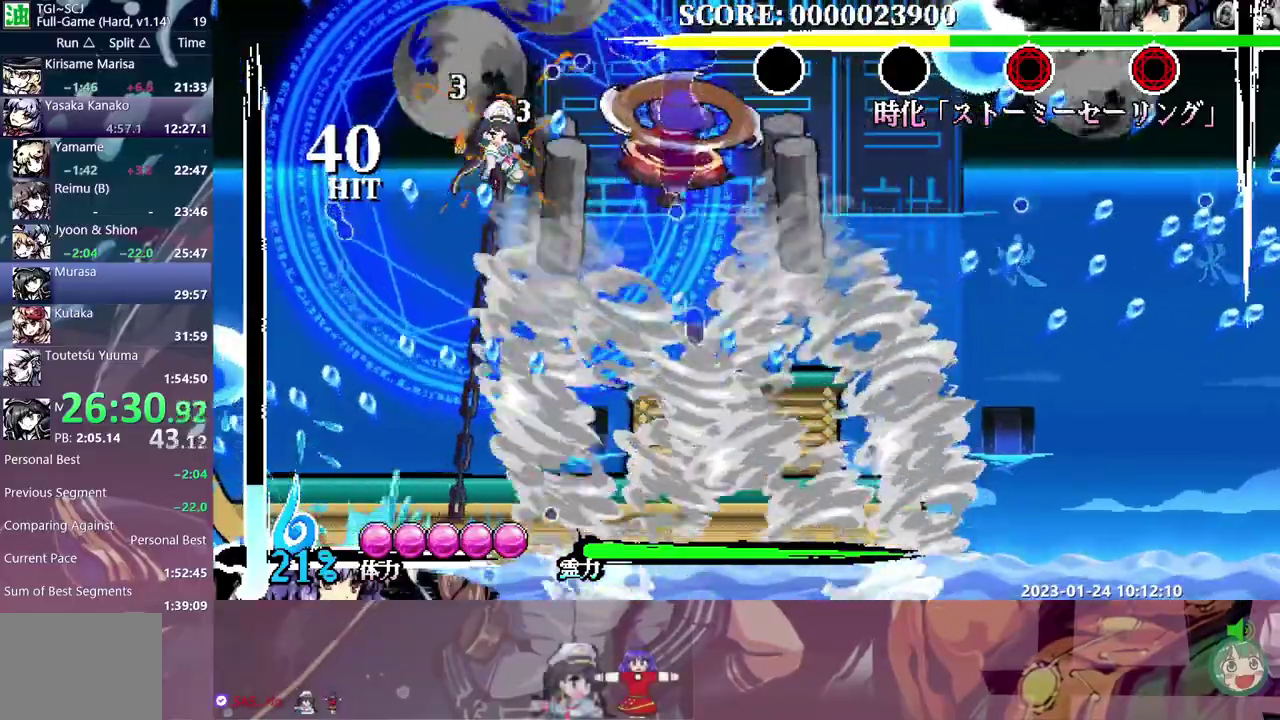
{"buttons": ["DPAD_DOWN"], "events": [[83, "R1", "up"], [183, "DPAD_DOWN", "down"], [267, "Y", "down"], [367, "Y", "up"], [433, "Y", "down"], [500, "Y", "up"]]}
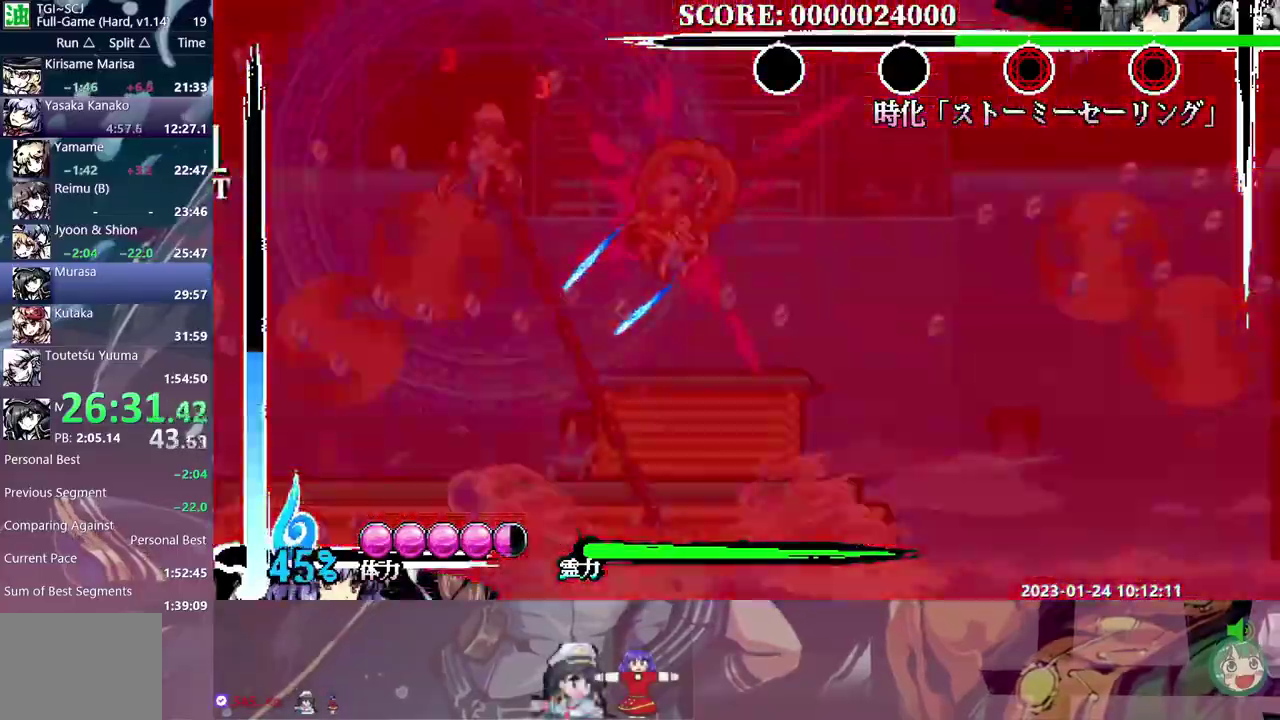
{"buttons": [], "events": [[67, "Y", "down"], [283, "DPAD_DOWN", "up"], [300, "Y", "up"]]}
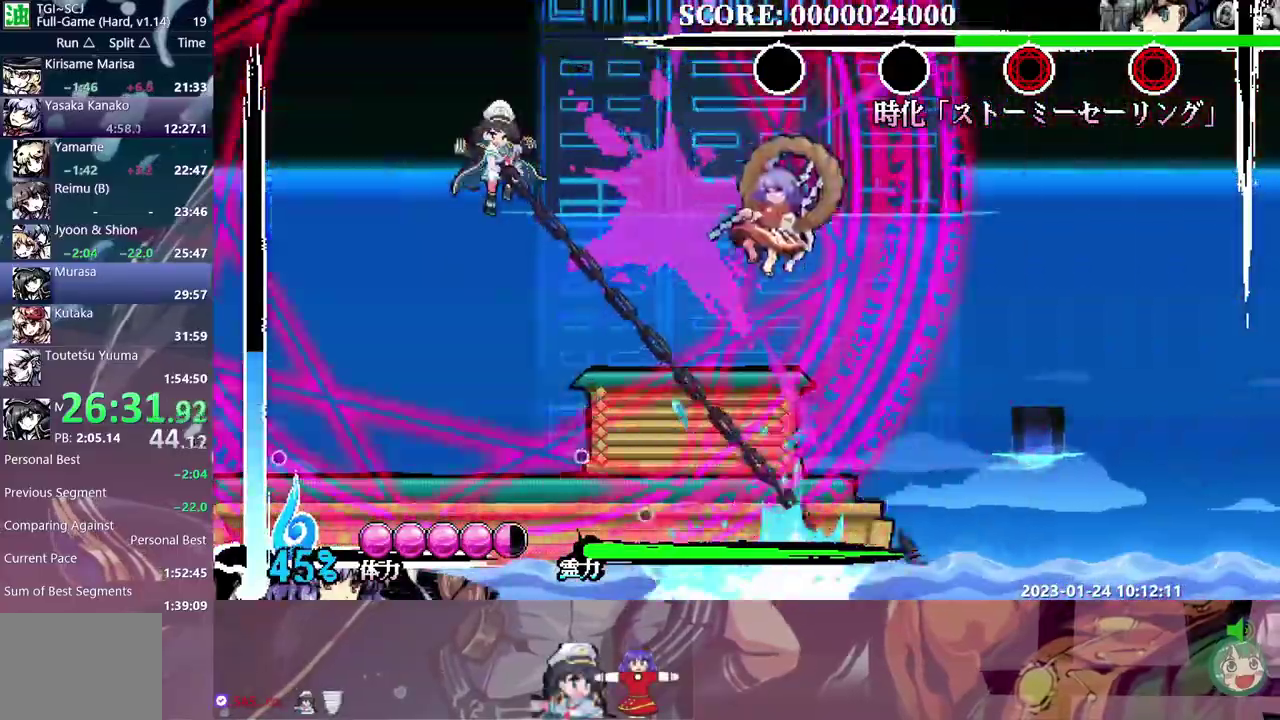
{"buttons": ["Y"], "events": [[300, "DPAD_RIGHT", "down"], [350, "DPAD_RIGHT", "up"], [433, "Y", "down"]]}
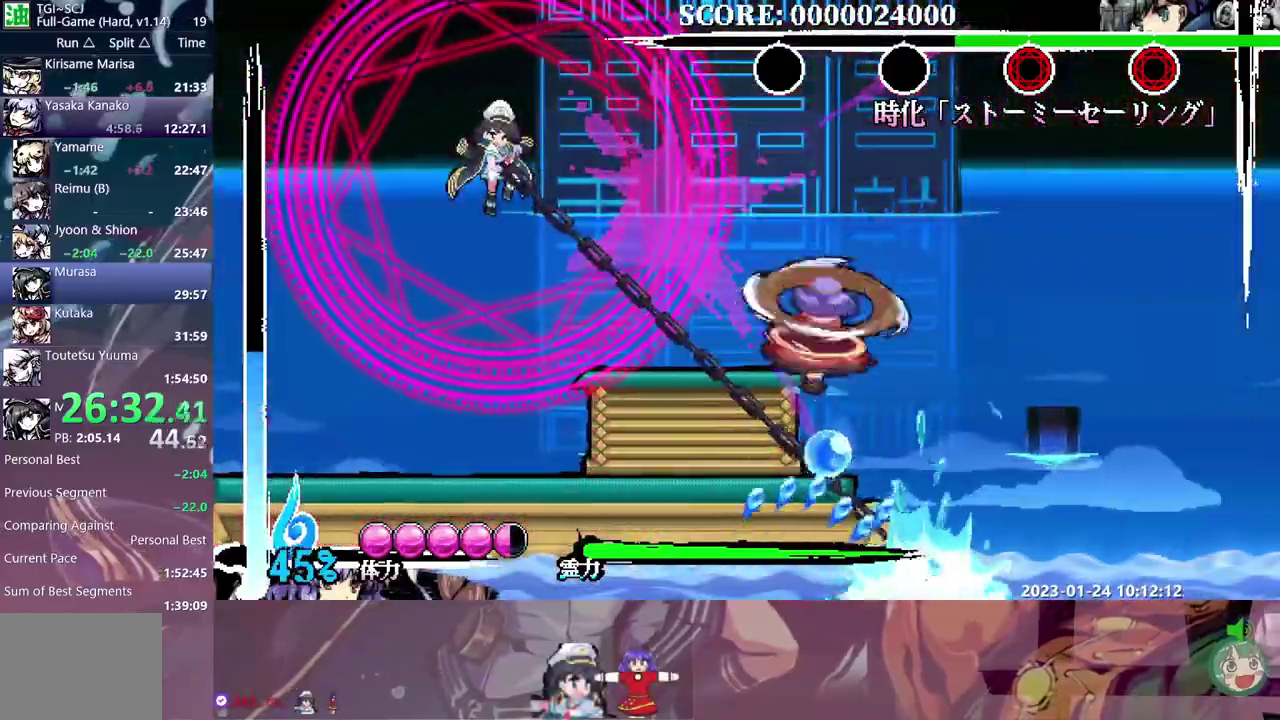
{"buttons": [], "events": [[50, "Y", "up"]]}
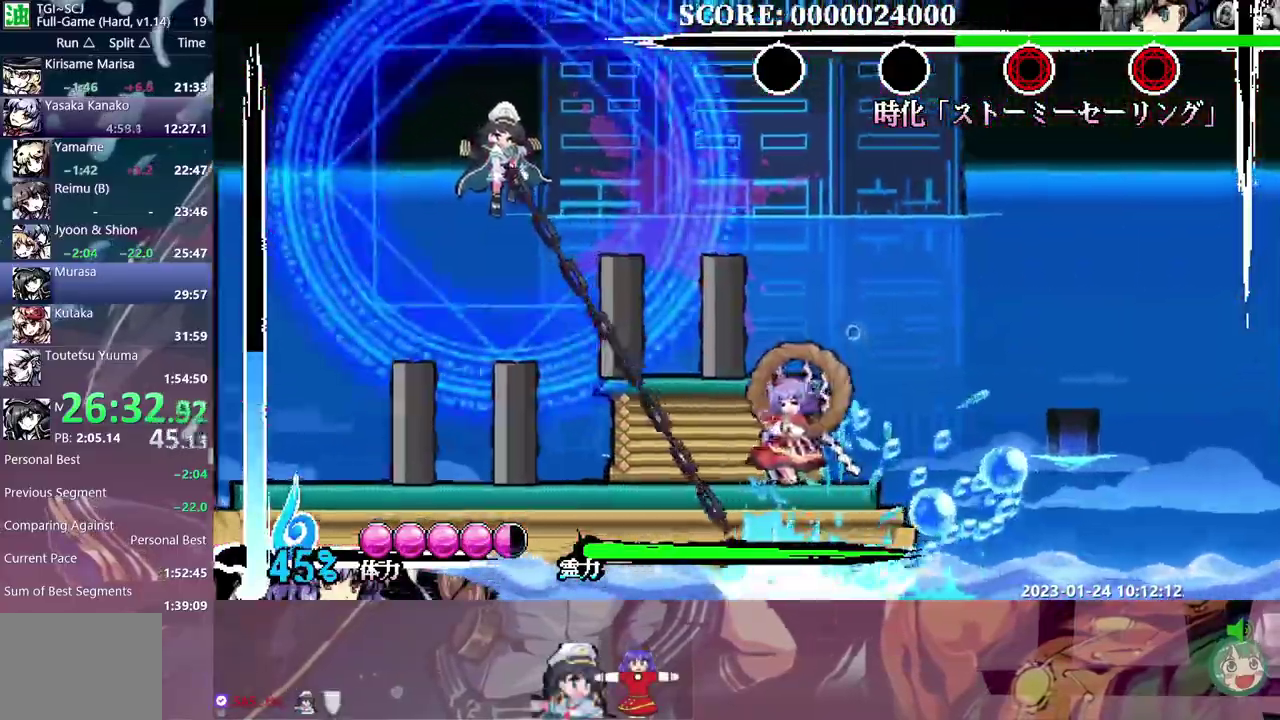
{"buttons": ["Y"], "events": [[267, "DPAD_DOWN", "down"], [267, "Y", "down"], [333, "DPAD_DOWN", "up"]]}
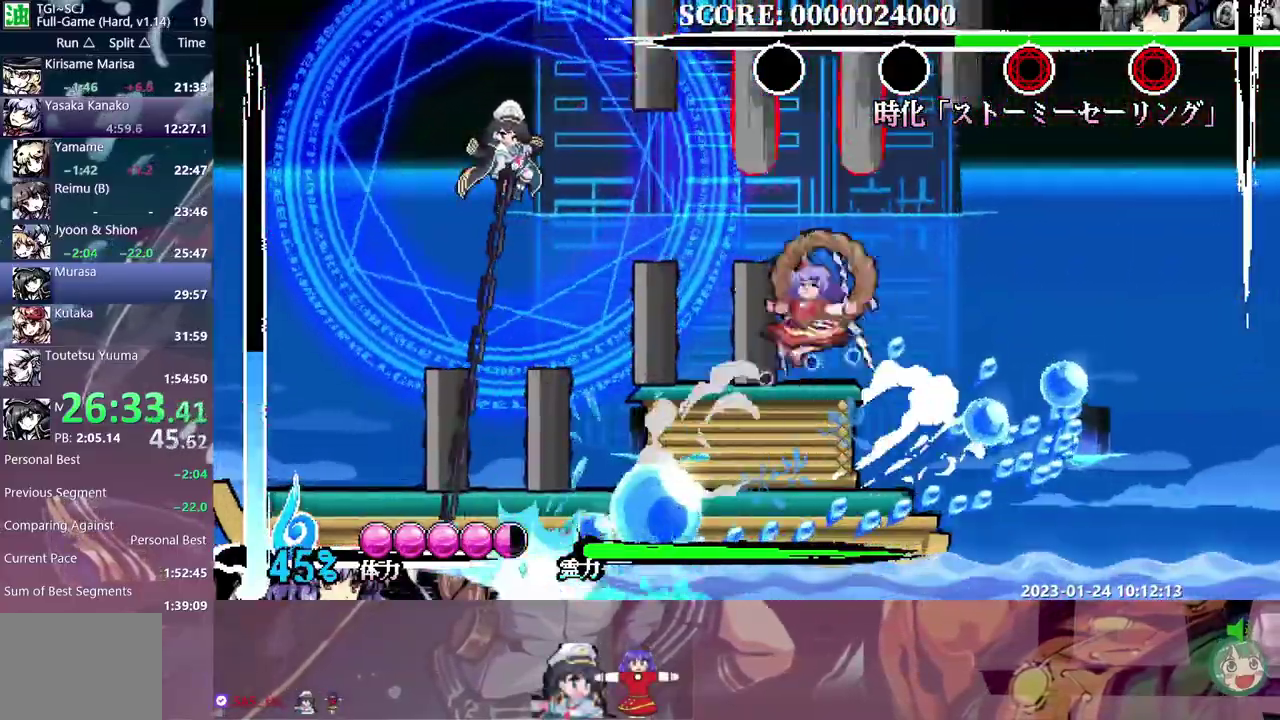
{"buttons": ["Y", "DPAD_DOWN"], "events": [[350, "DPAD_DOWN", "down"]]}